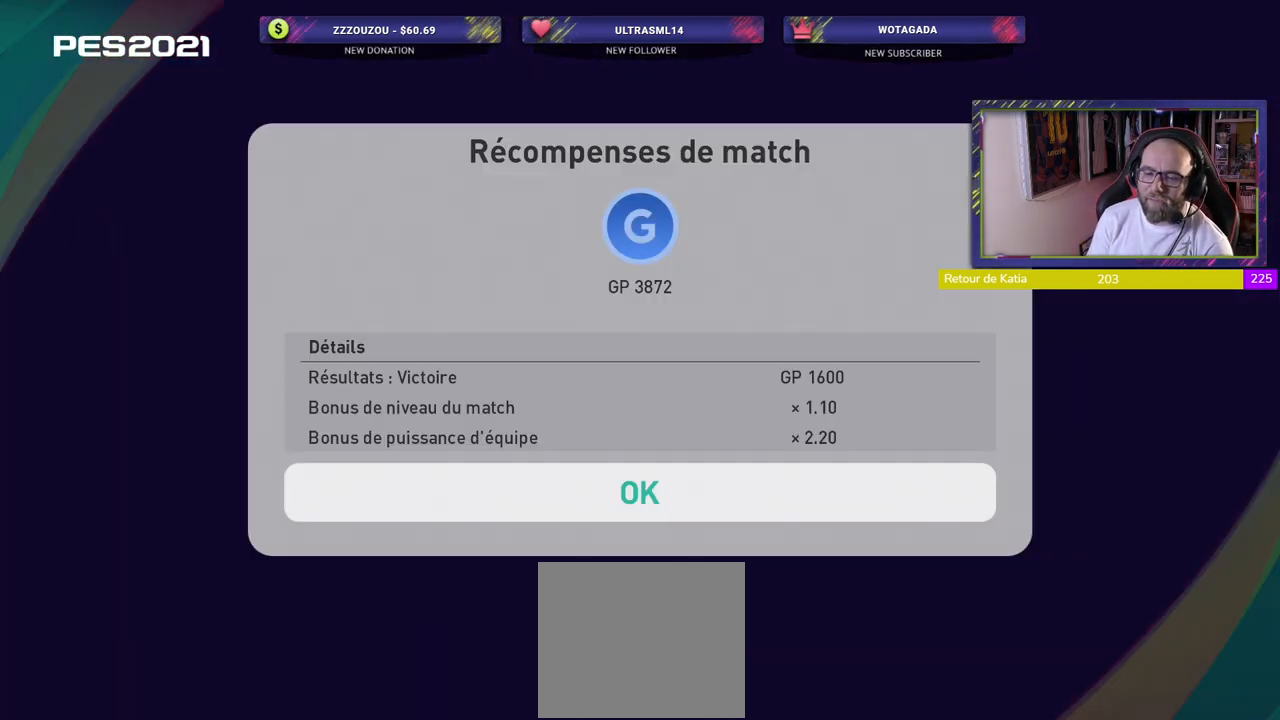
Gameplay with a controller (PlayStation layout); each line is a JSON object with the inputs held at the frame after it. "events" lists button and stick changes between this image and that frame as [ms after this image, input, new state], when the widget could be followed in between.
{"buttons": [], "left_stick": "center", "right_stick": "center", "events": []}
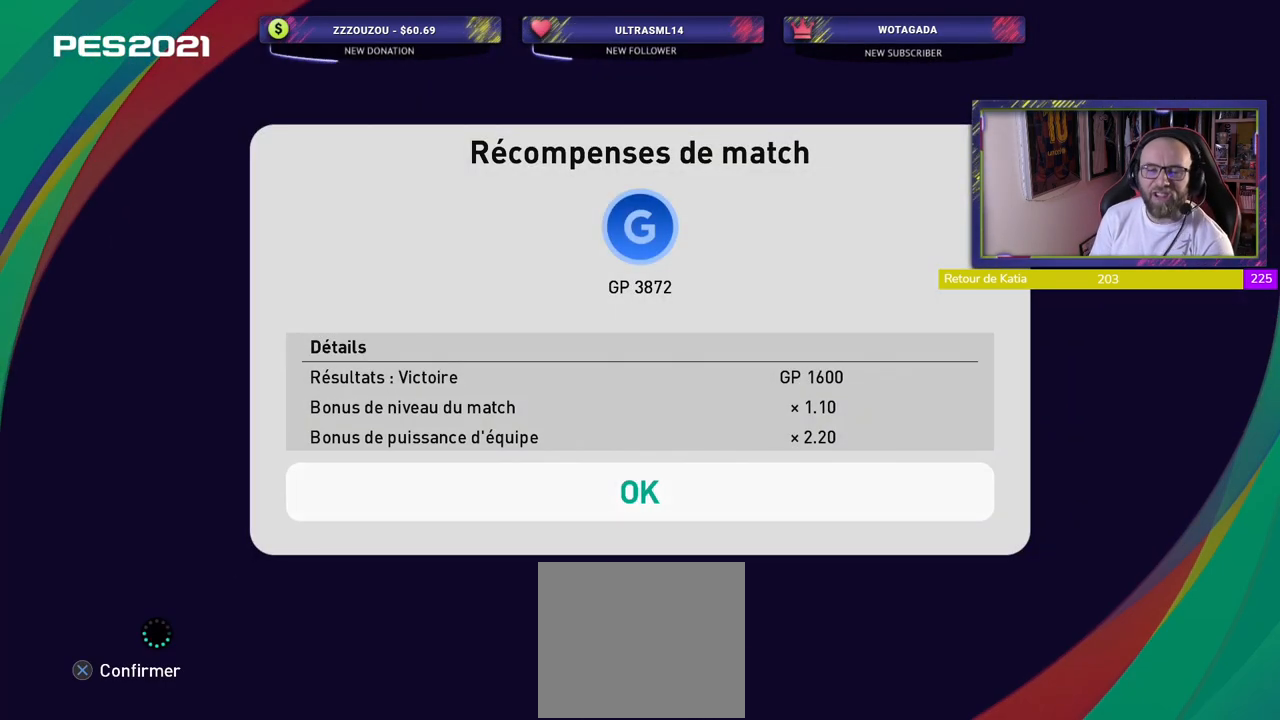
{"buttons": [], "left_stick": "center", "right_stick": "center", "events": []}
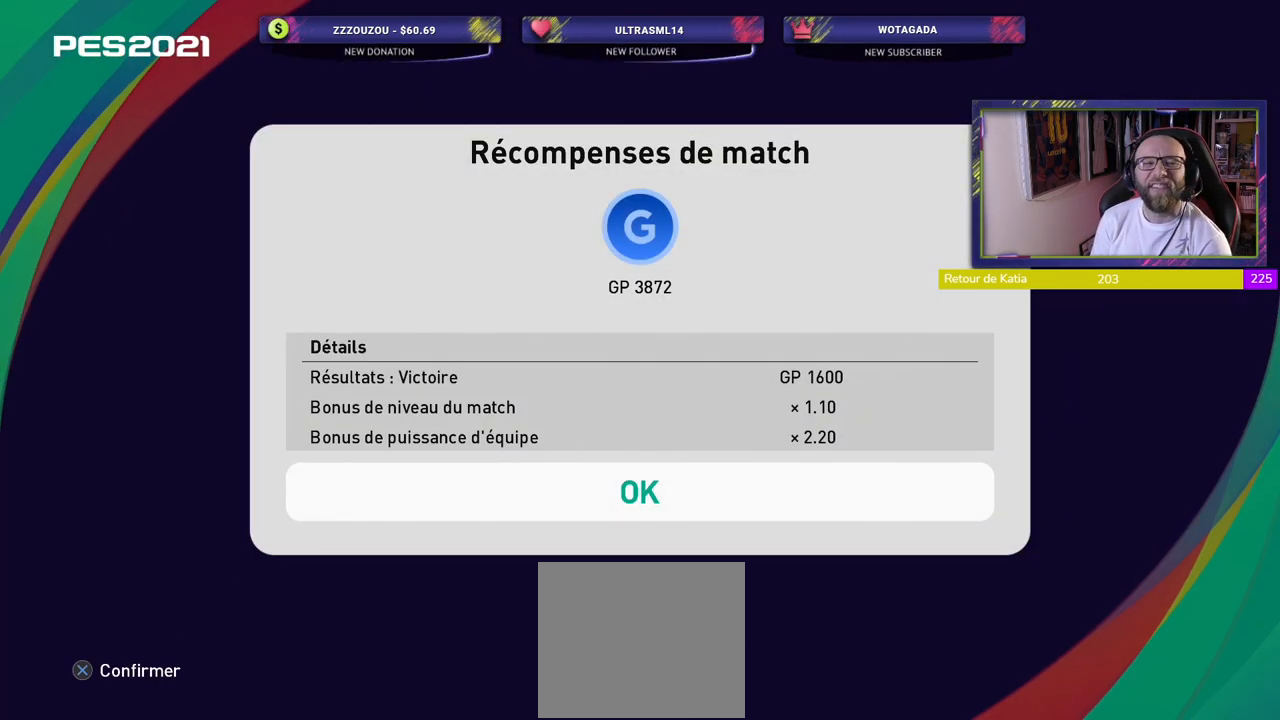
{"buttons": [], "left_stick": "center", "right_stick": "center", "events": [[180, "CROSS", "down"], [300, "CROSS", "up"]]}
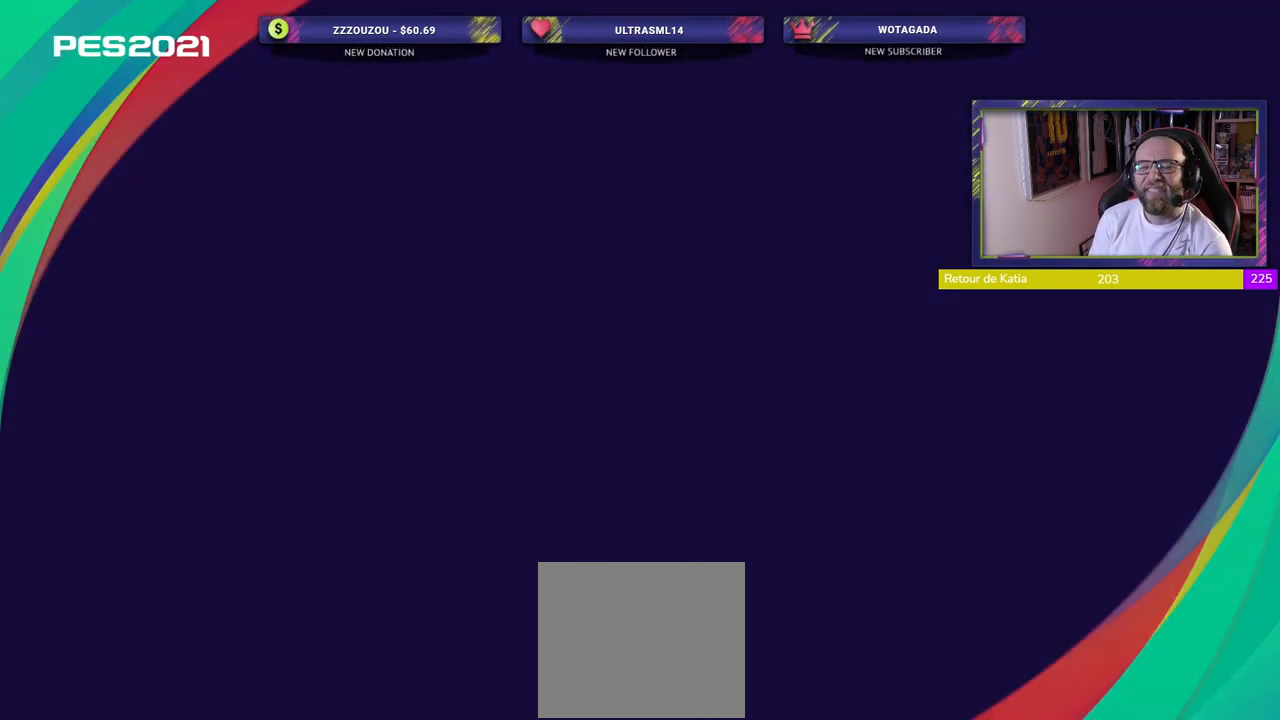
{"buttons": [], "left_stick": "center", "right_stick": "center", "events": []}
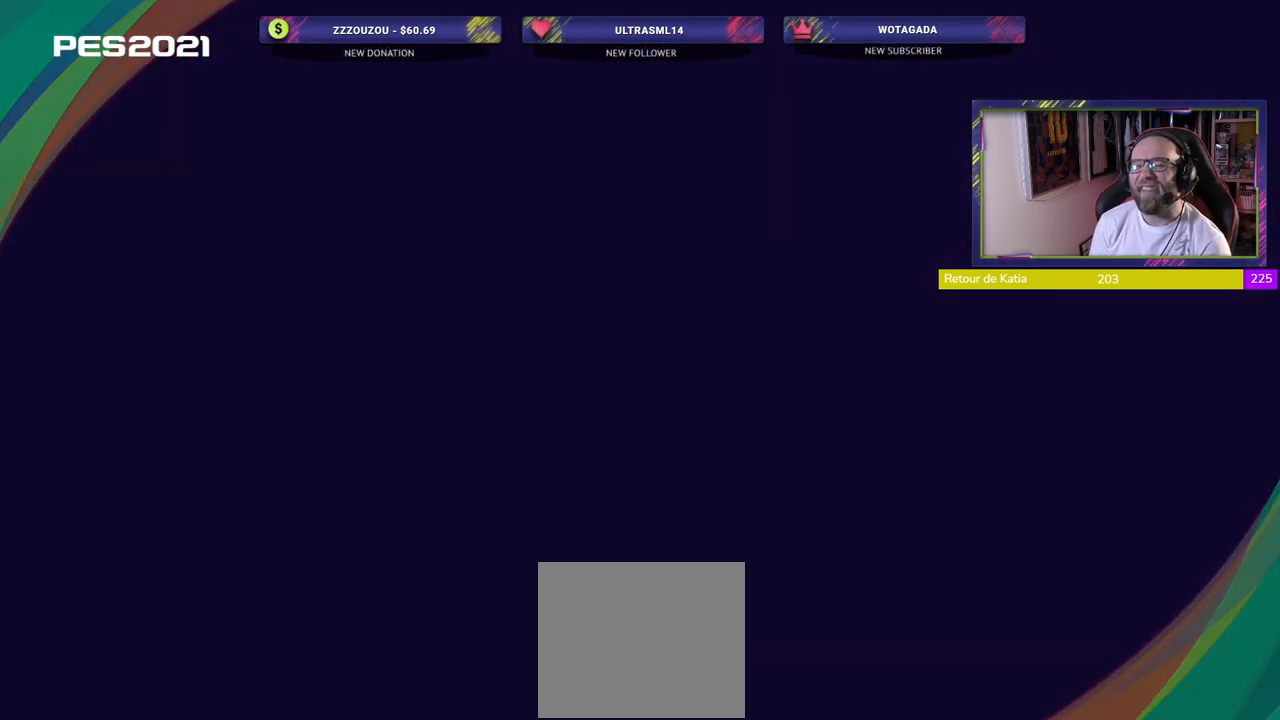
{"buttons": [], "left_stick": "center", "right_stick": "center", "events": []}
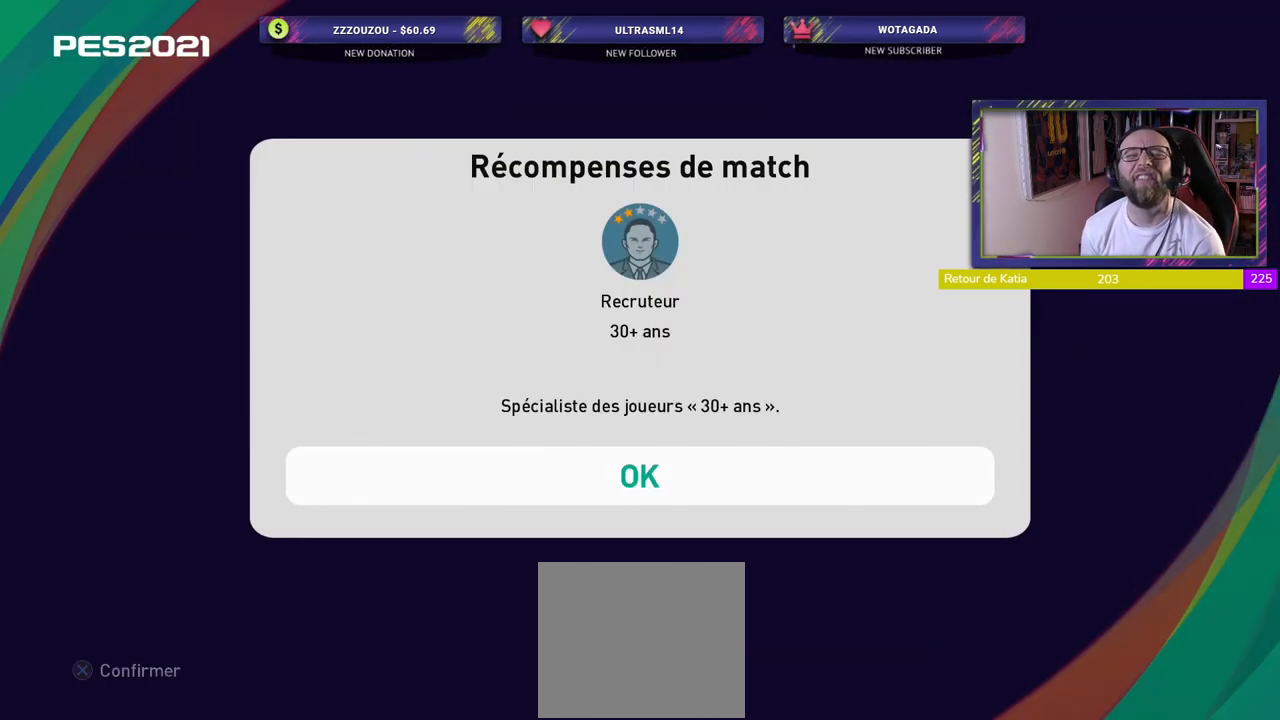
{"buttons": [], "left_stick": "center", "right_stick": "center", "events": []}
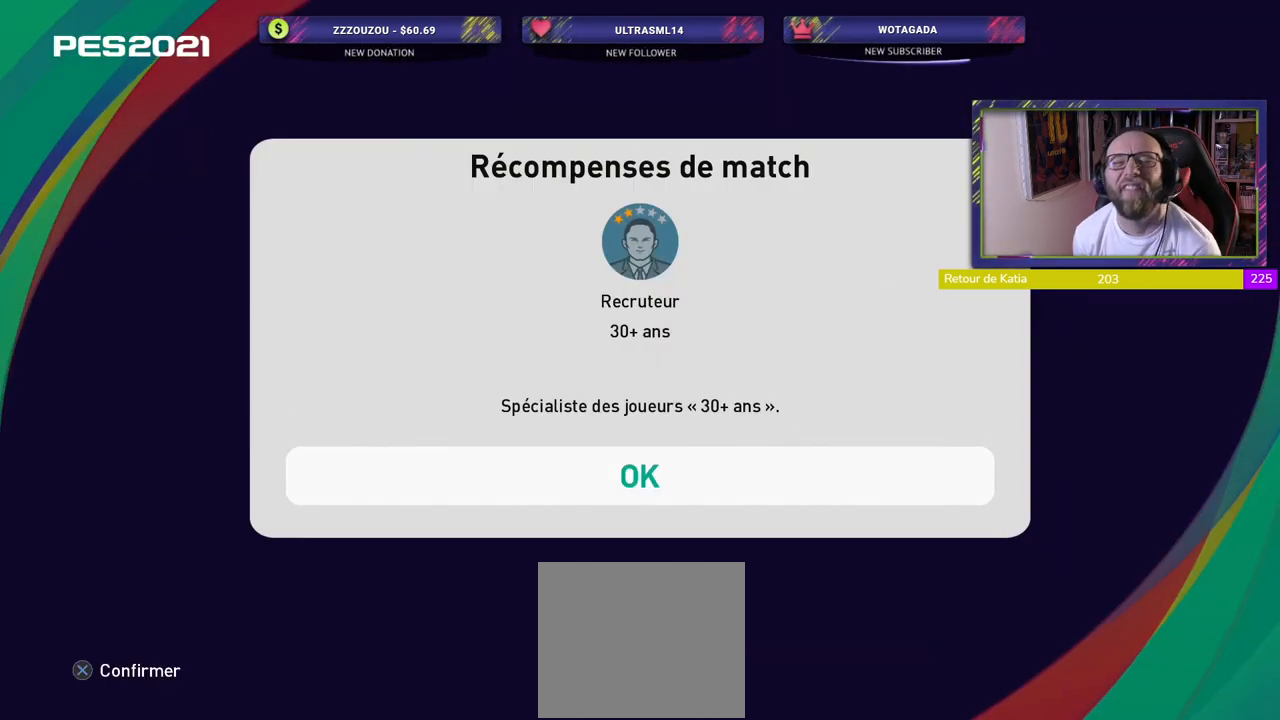
{"buttons": [], "left_stick": "center", "right_stick": "center", "events": [[80, "CROSS", "down"], [220, "CROSS", "up"]]}
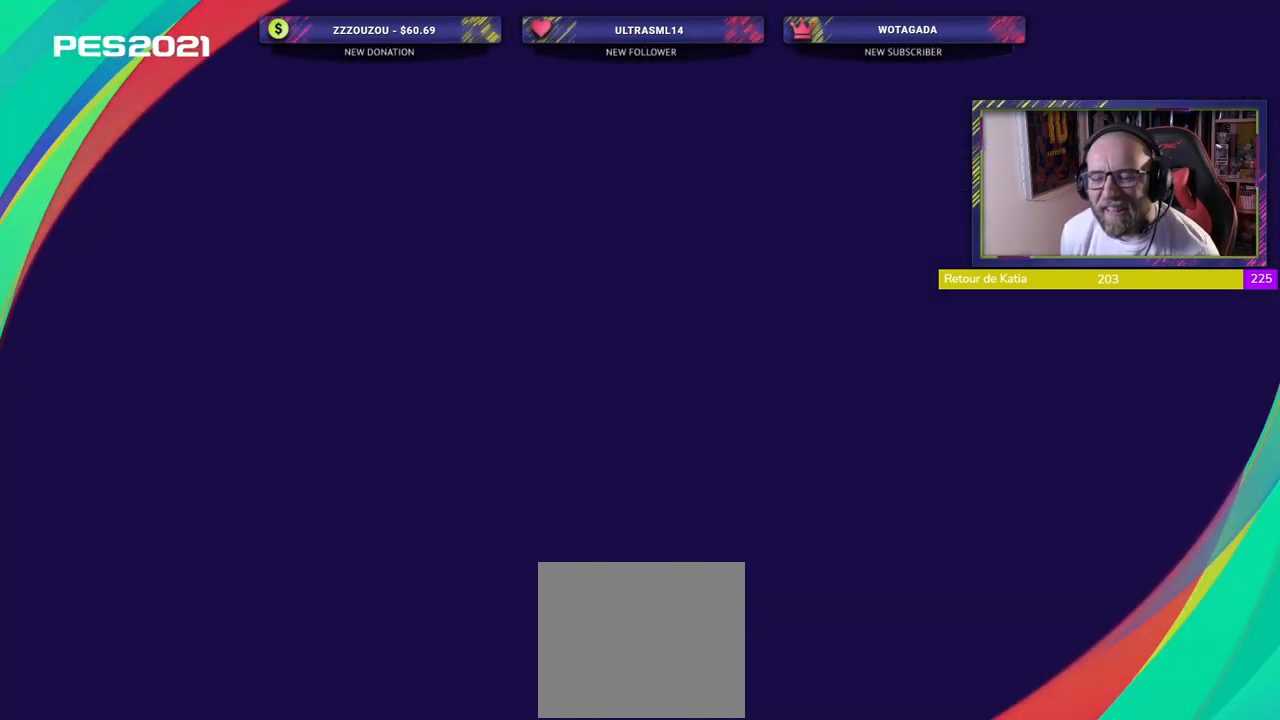
{"buttons": [], "left_stick": "center", "right_stick": "center", "events": []}
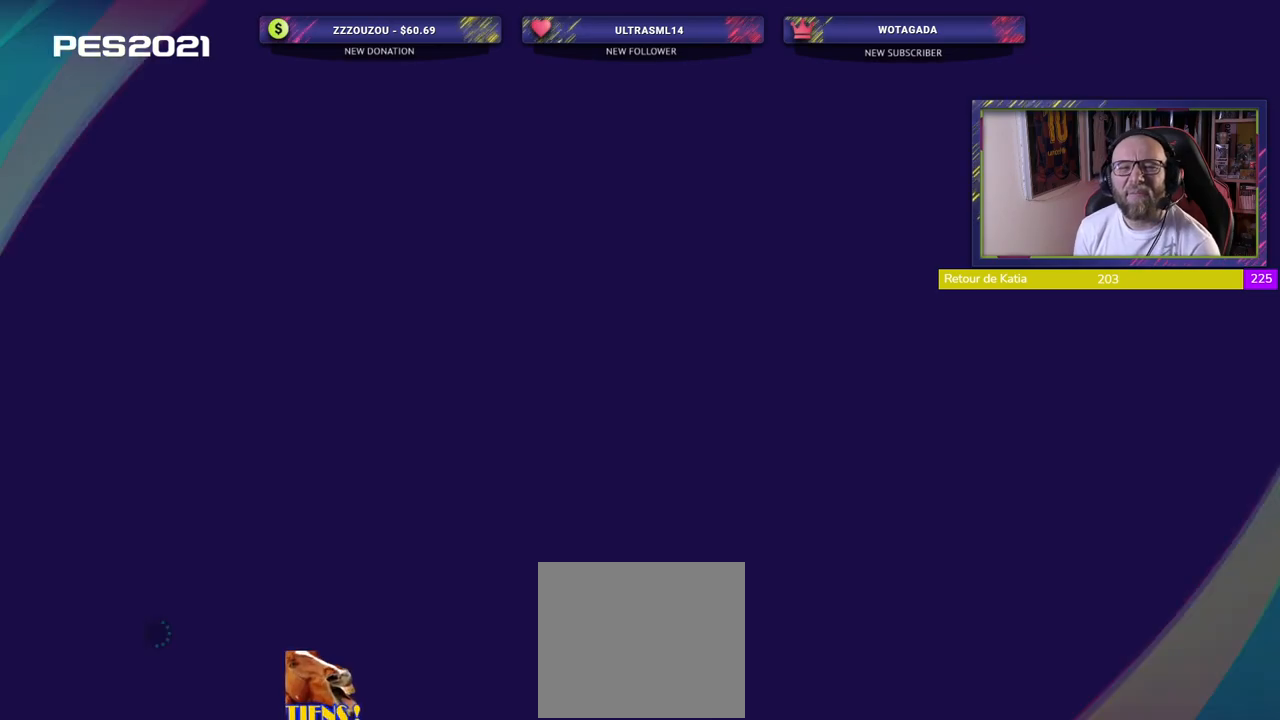
{"buttons": [], "left_stick": "center", "right_stick": "center", "events": []}
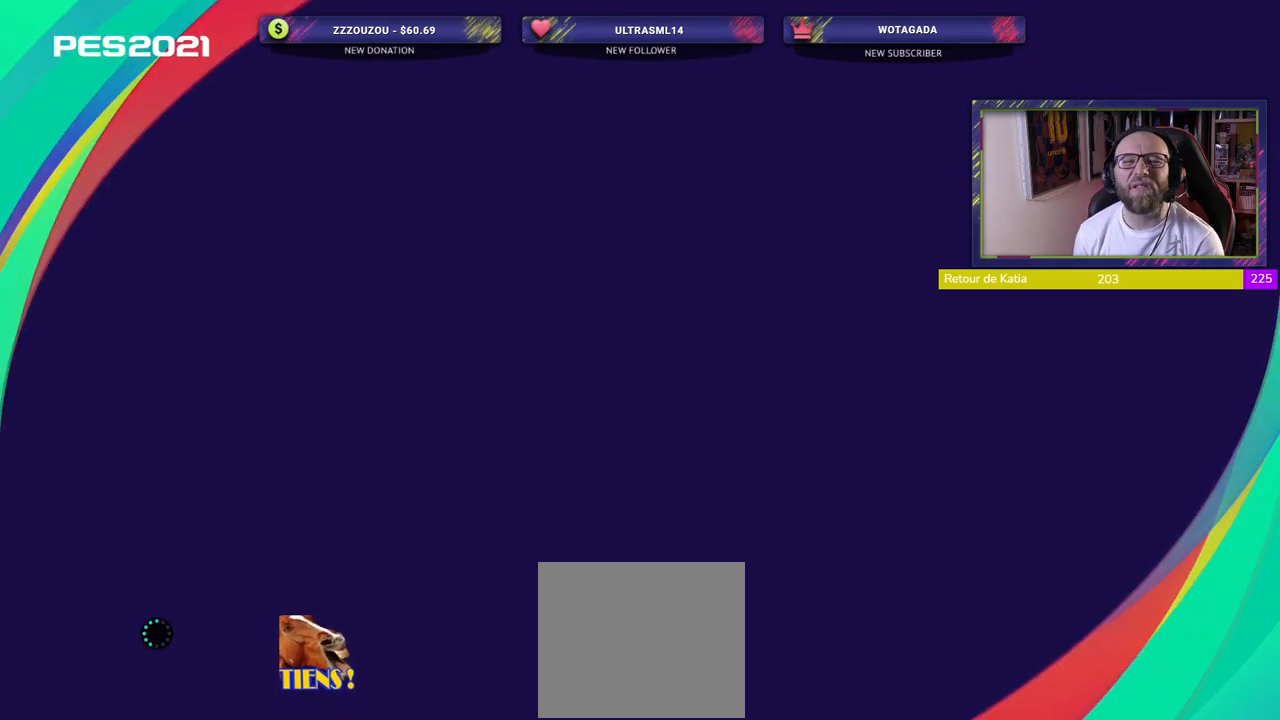
{"buttons": [], "left_stick": "center", "right_stick": "center", "events": []}
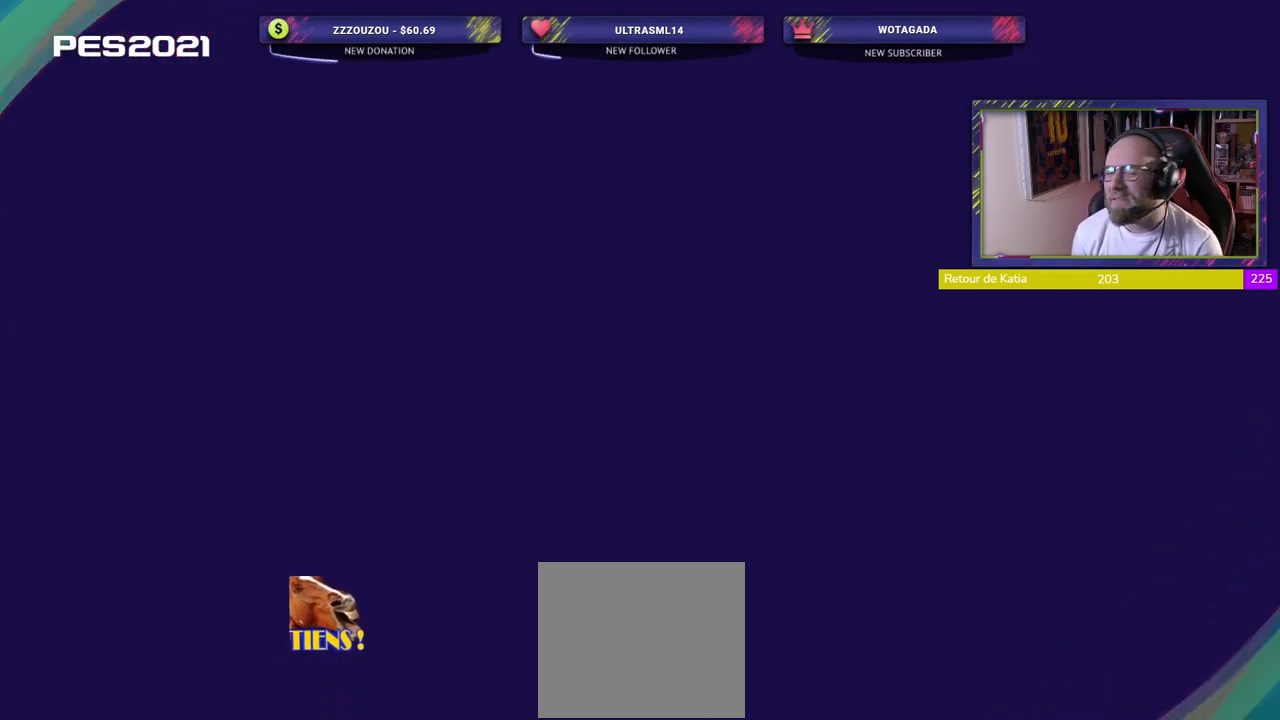
{"buttons": [], "left_stick": "center", "right_stick": "center", "events": []}
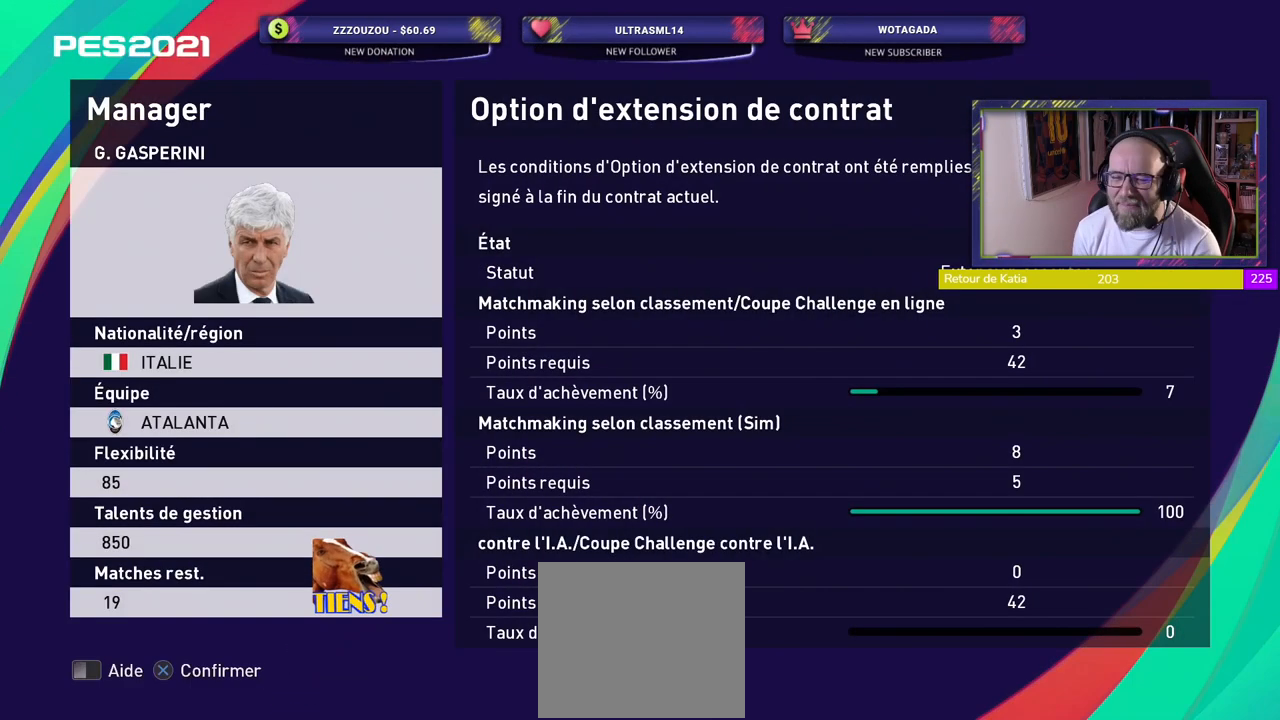
{"buttons": [], "left_stick": "center", "right_stick": "center", "events": [[220, "CROSS", "down"], [340, "CROSS", "up"]]}
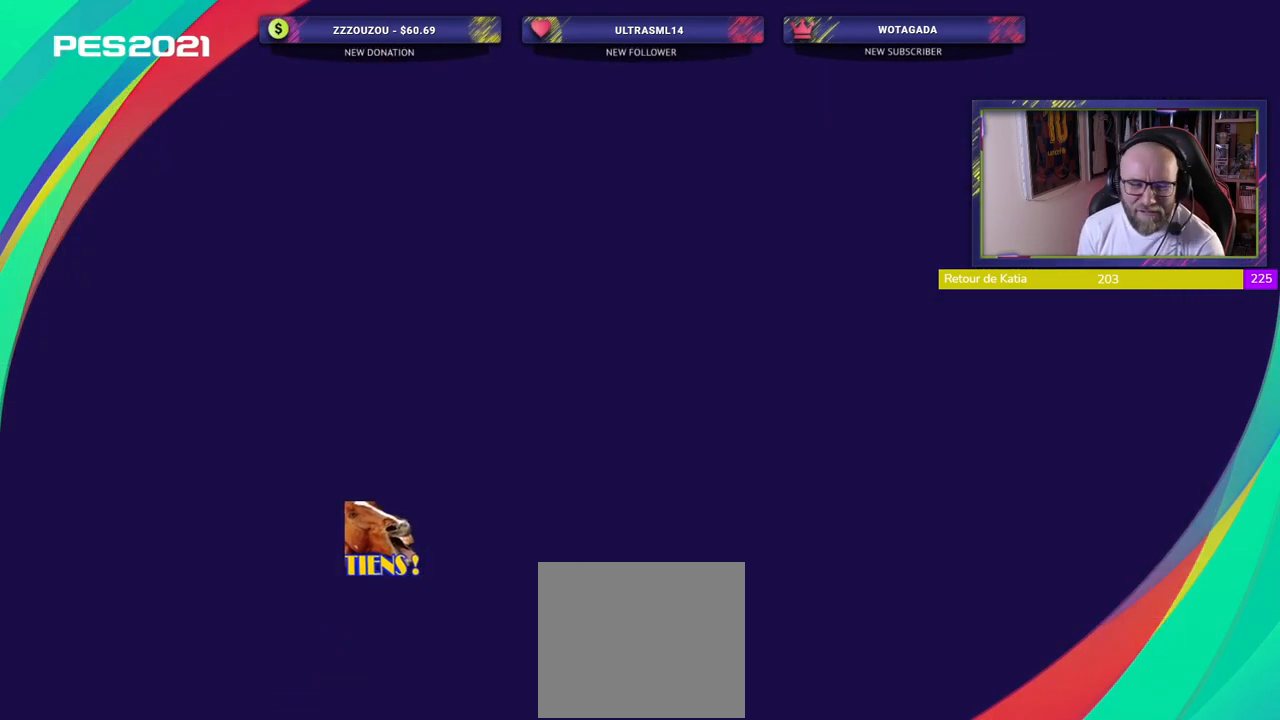
{"buttons": [], "left_stick": "center", "right_stick": "center", "events": []}
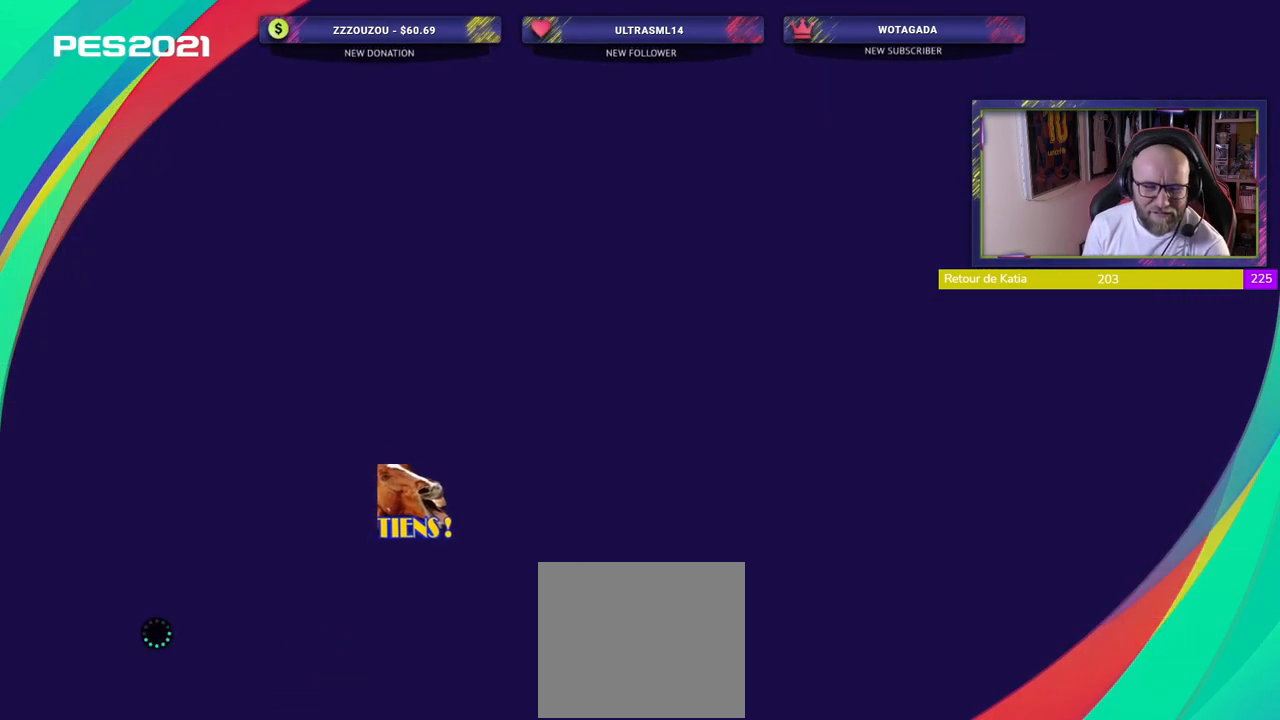
{"buttons": [], "left_stick": "center", "right_stick": "center", "events": []}
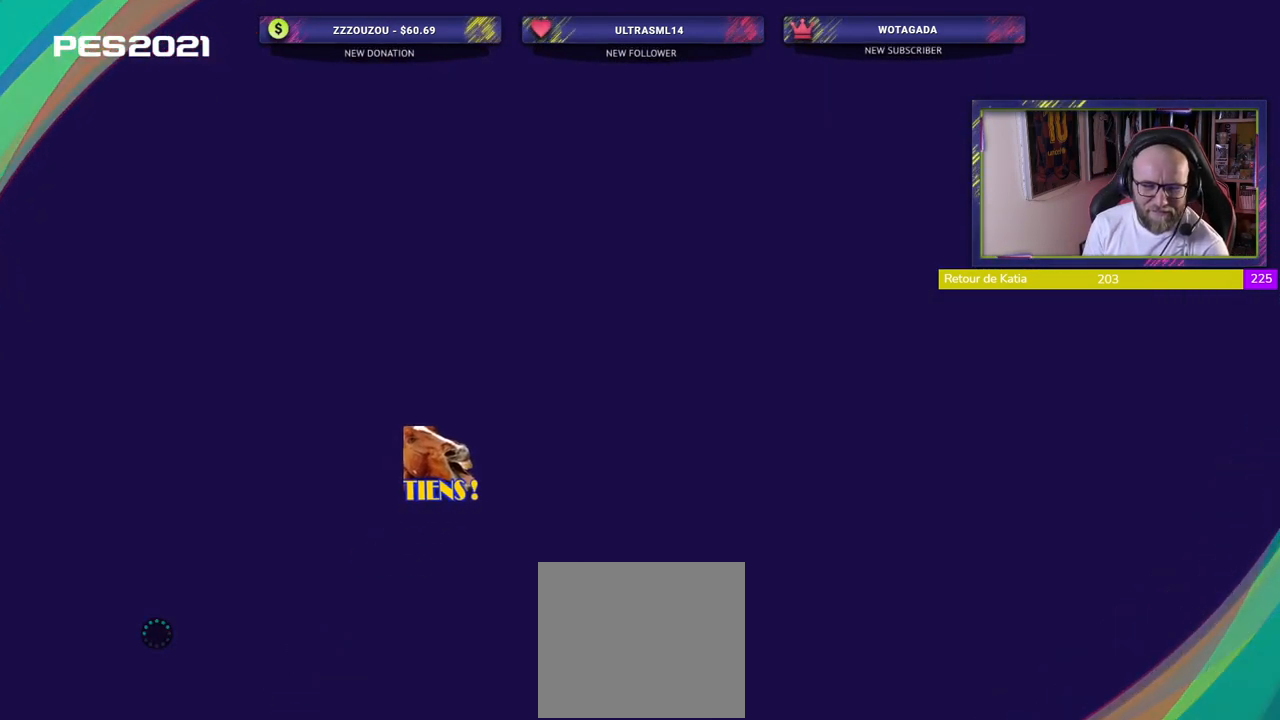
{"buttons": [], "left_stick": "center", "right_stick": "center", "events": []}
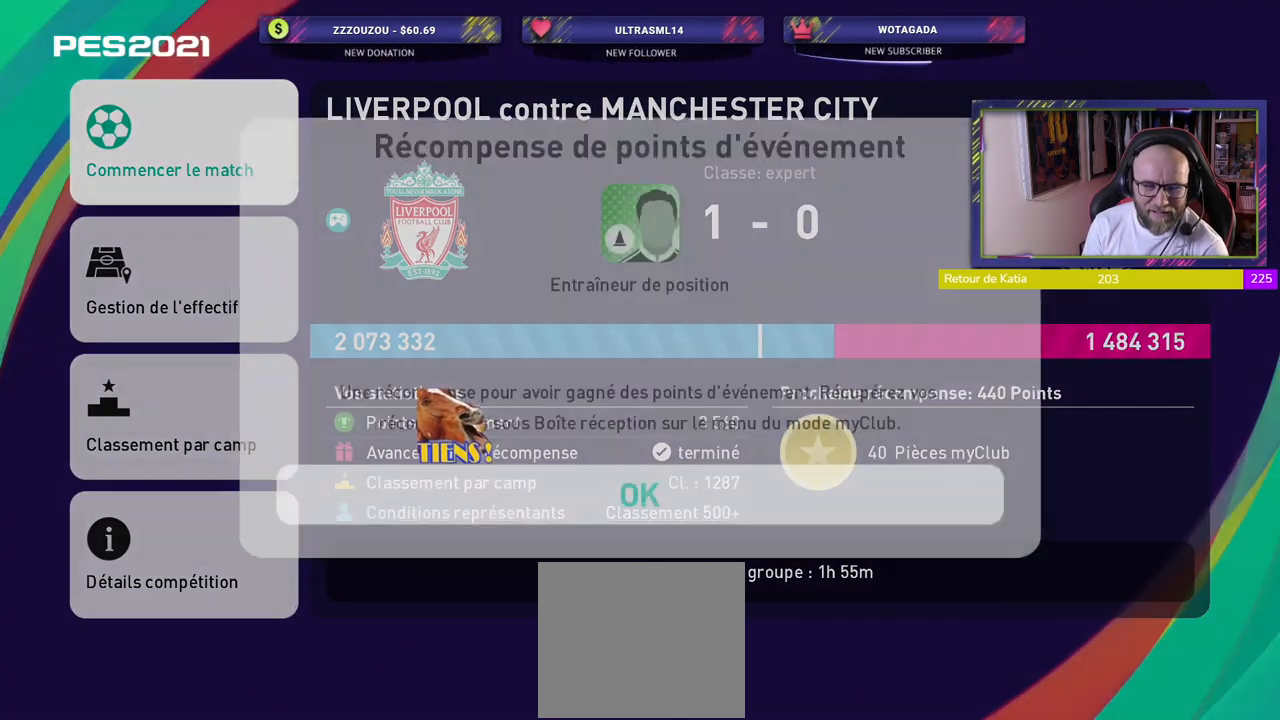
{"buttons": [], "left_stick": "center", "right_stick": "center", "events": []}
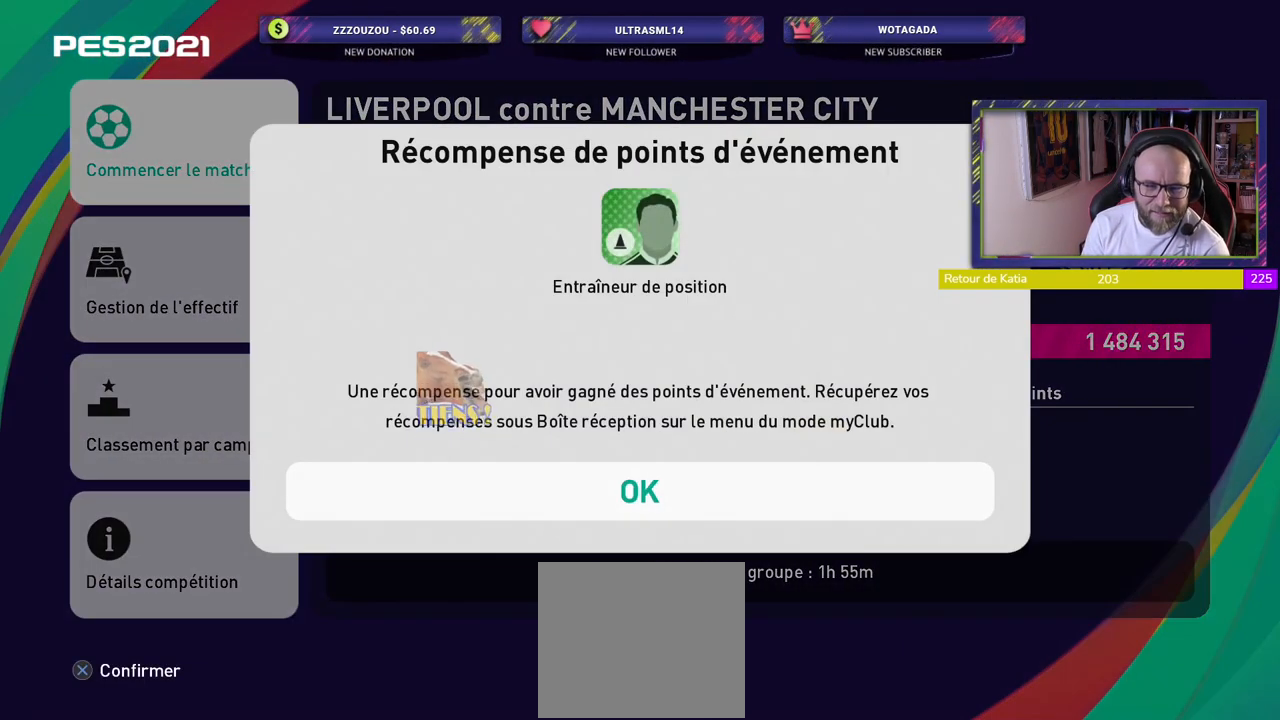
{"buttons": [], "left_stick": "center", "right_stick": "center", "events": [[60, "CROSS", "down"], [180, "CROSS", "up"]]}
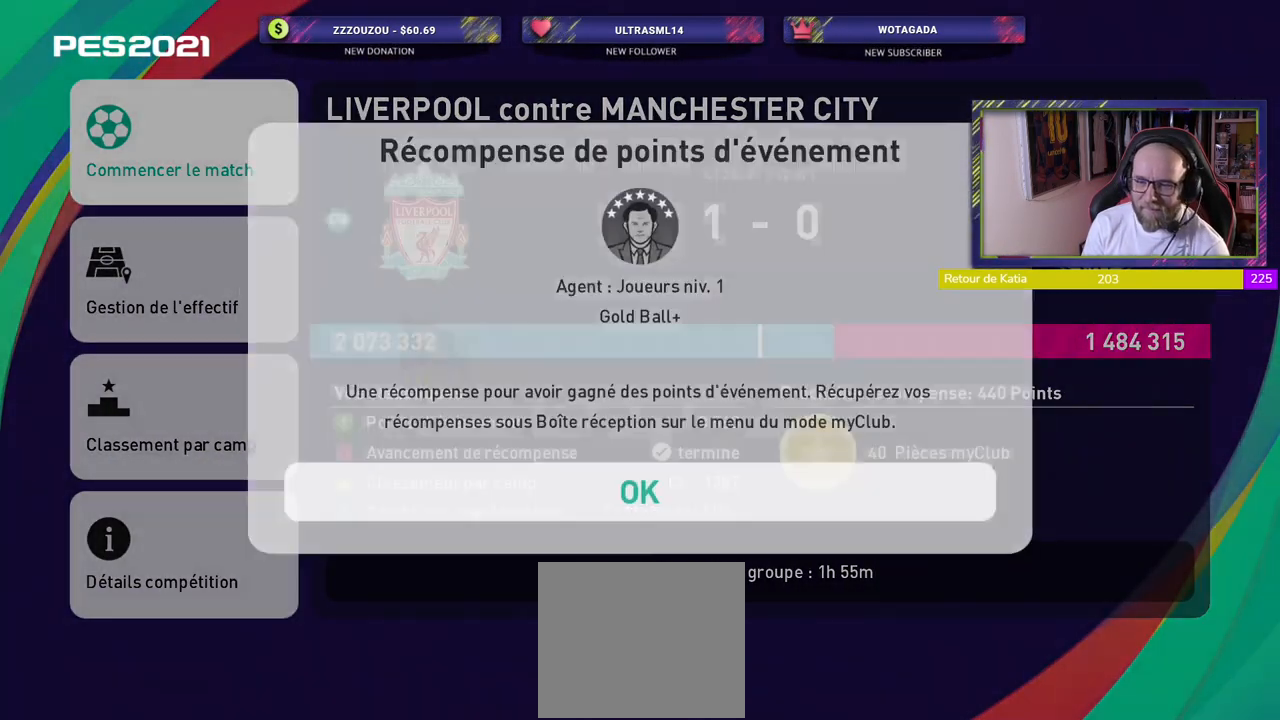
{"buttons": [], "left_stick": "center", "right_stick": "center", "events": [[320, "CROSS", "down"], [440, "CROSS", "up"]]}
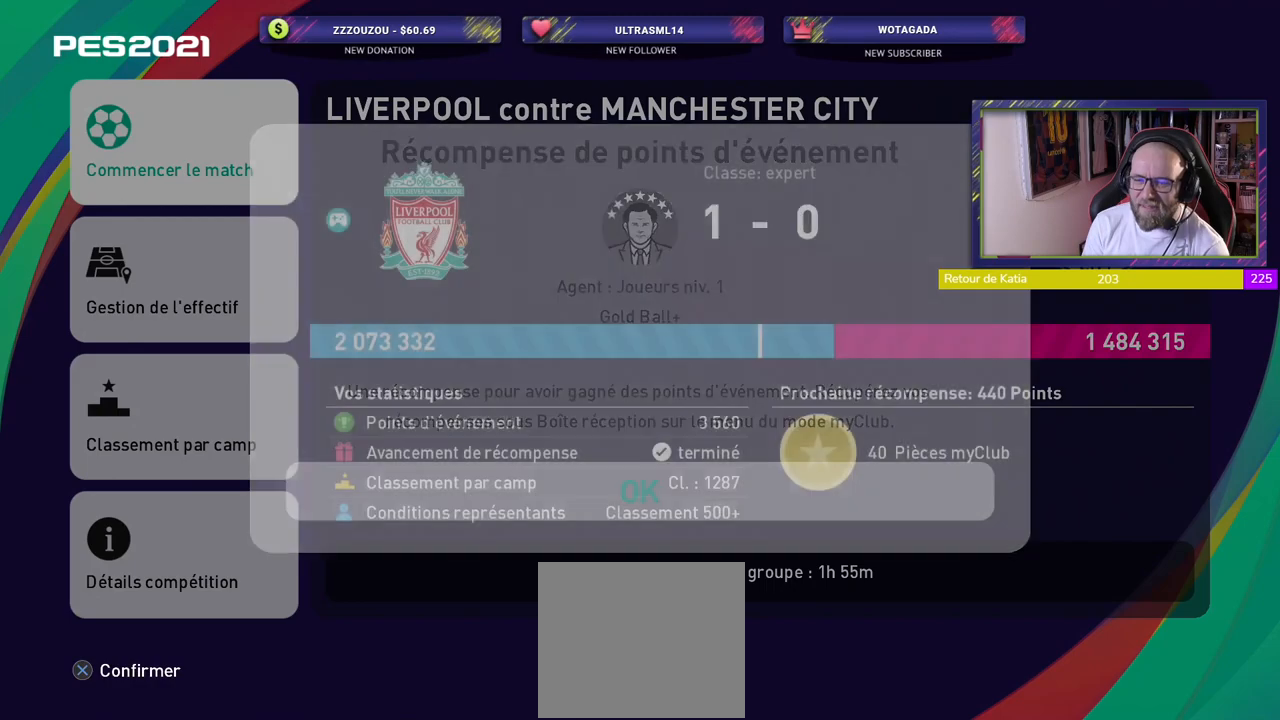
{"buttons": [], "left_stick": "center", "right_stick": "center", "events": []}
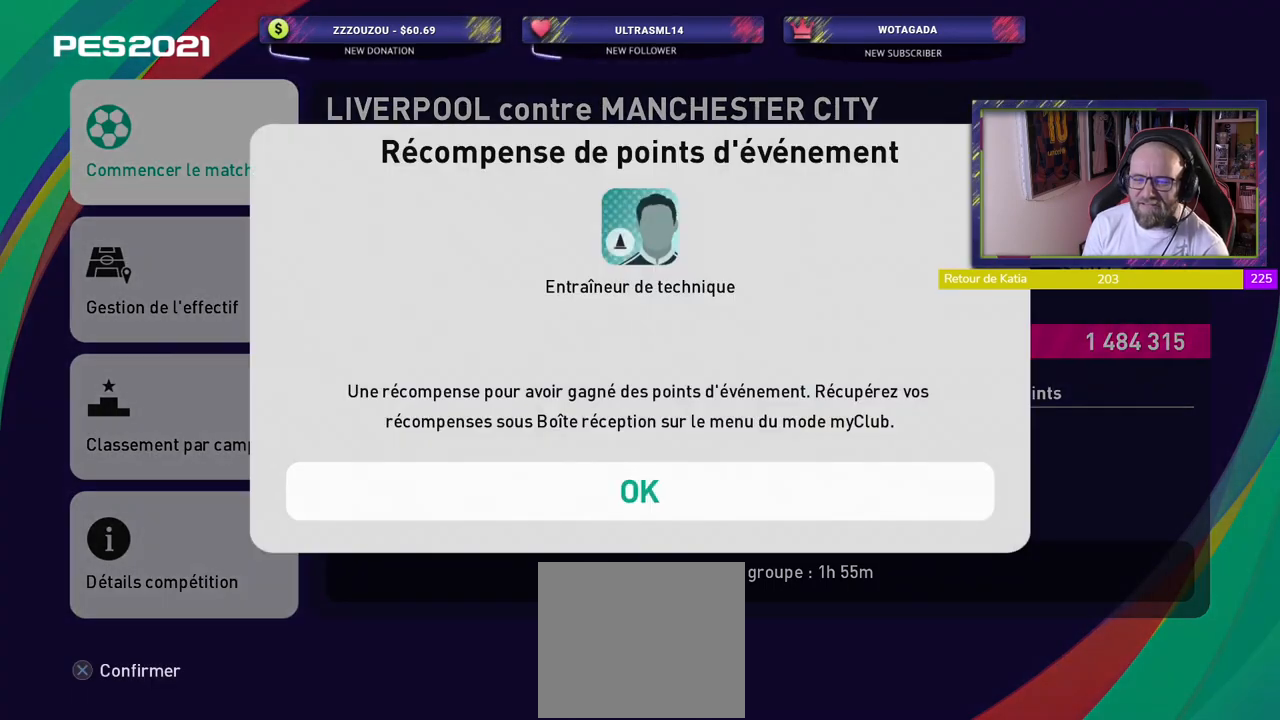
{"buttons": [], "left_stick": "center", "right_stick": "center", "events": [[40, "CROSS", "down"], [160, "CROSS", "up"]]}
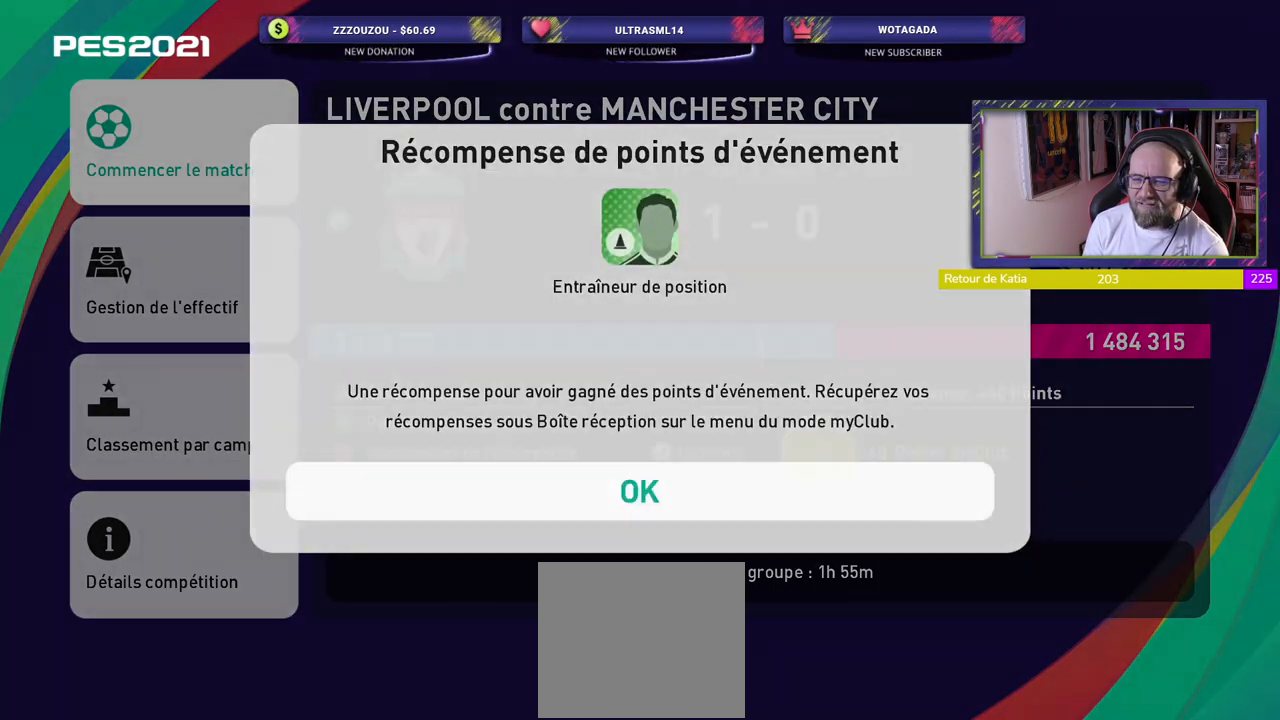
{"buttons": [], "left_stick": "center", "right_stick": "center", "events": [[240, "CROSS", "down"], [400, "CROSS", "up"]]}
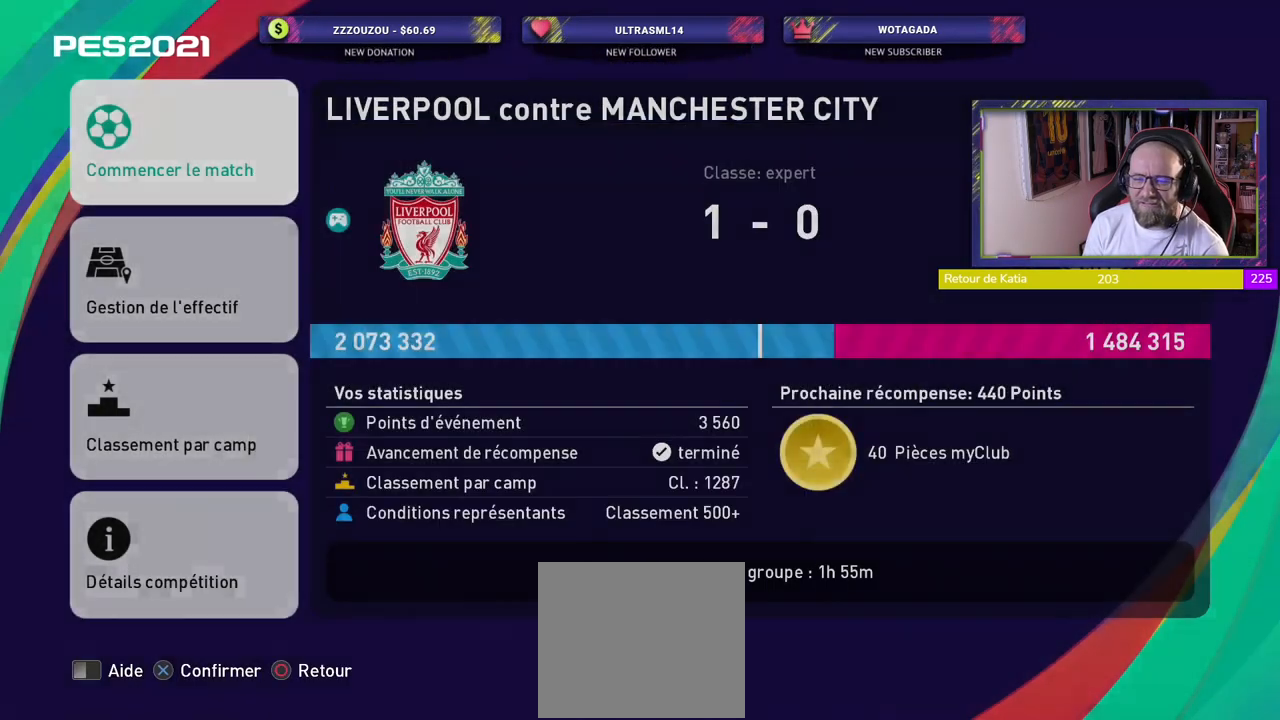
{"buttons": [], "left_stick": "center", "right_stick": "center", "events": []}
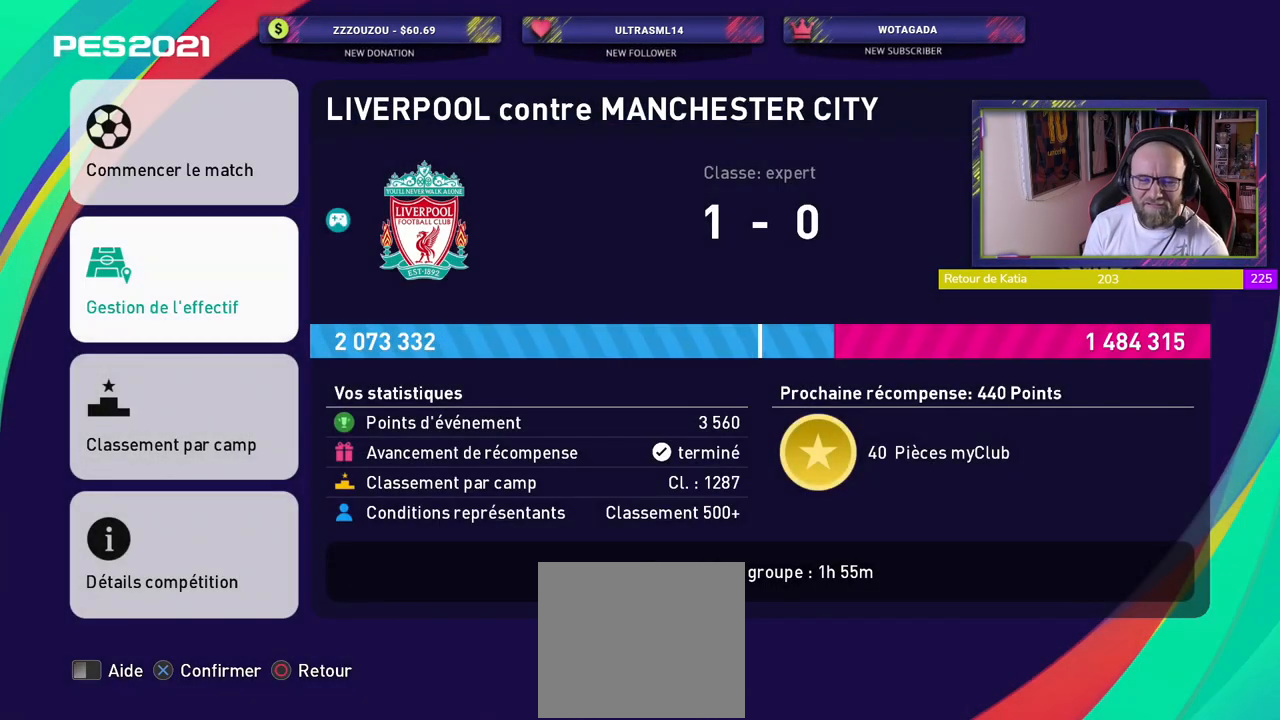
{"buttons": [], "left_stick": "center", "right_stick": "center", "events": [[200, "CROSS", "down"], [380, "CROSS", "up"]]}